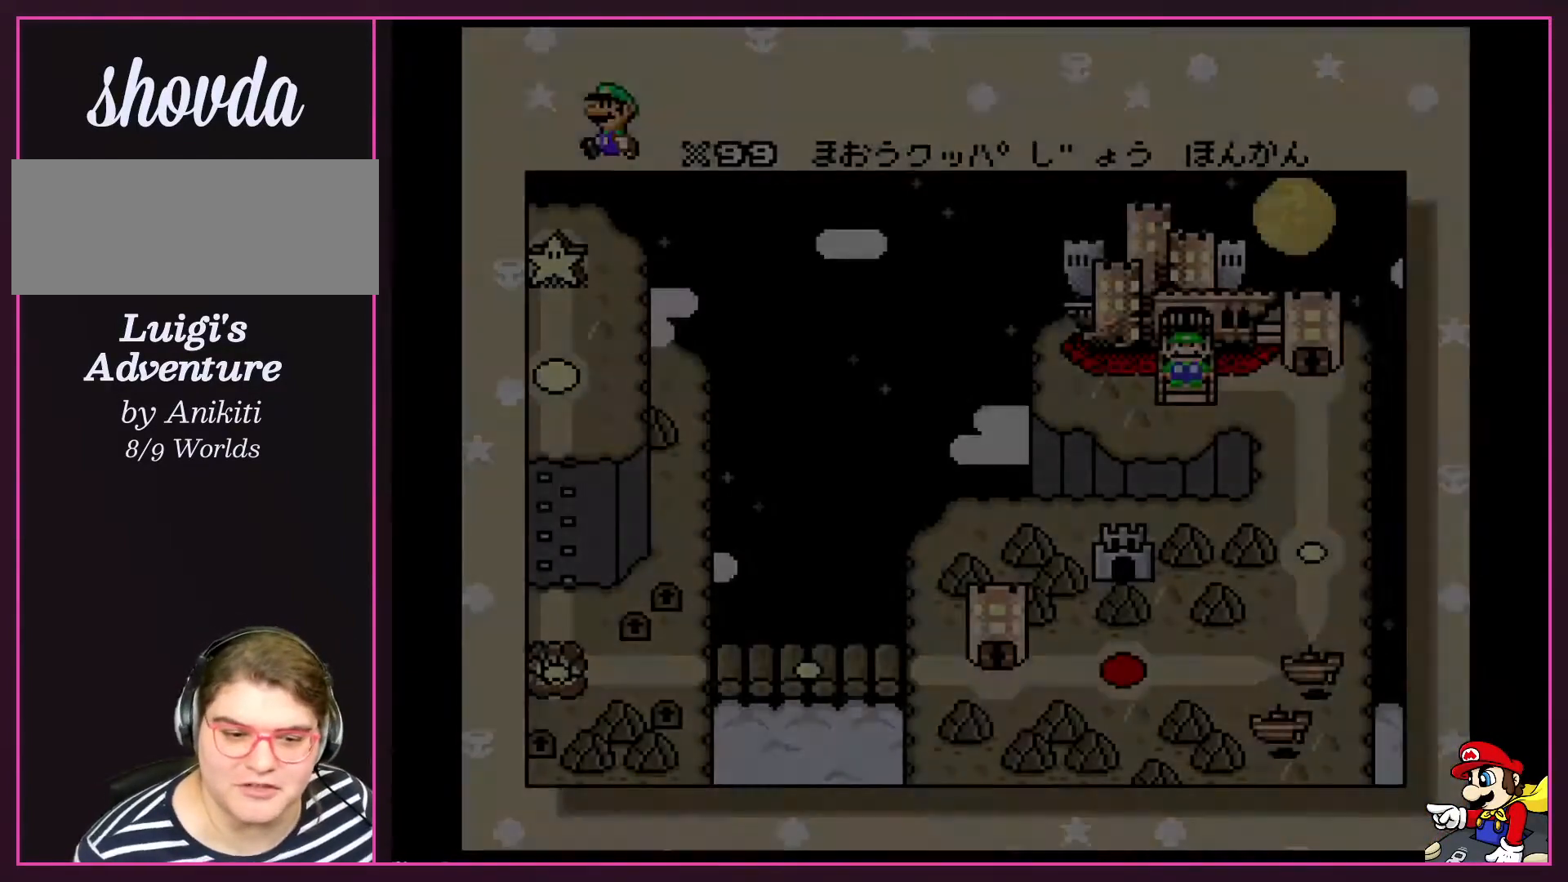
Gameplay with a controller (Nintendo layout); each line is a JSON object with the inputs held at the frame after it. "events" lists button and stick changes between this image and that frame as [ms after this image, input, new state], when the widget could be followed in between. Not read: L3 R3.
{"buttons": [], "events": [[66, "A", "down"], [400, "A", "up"]]}
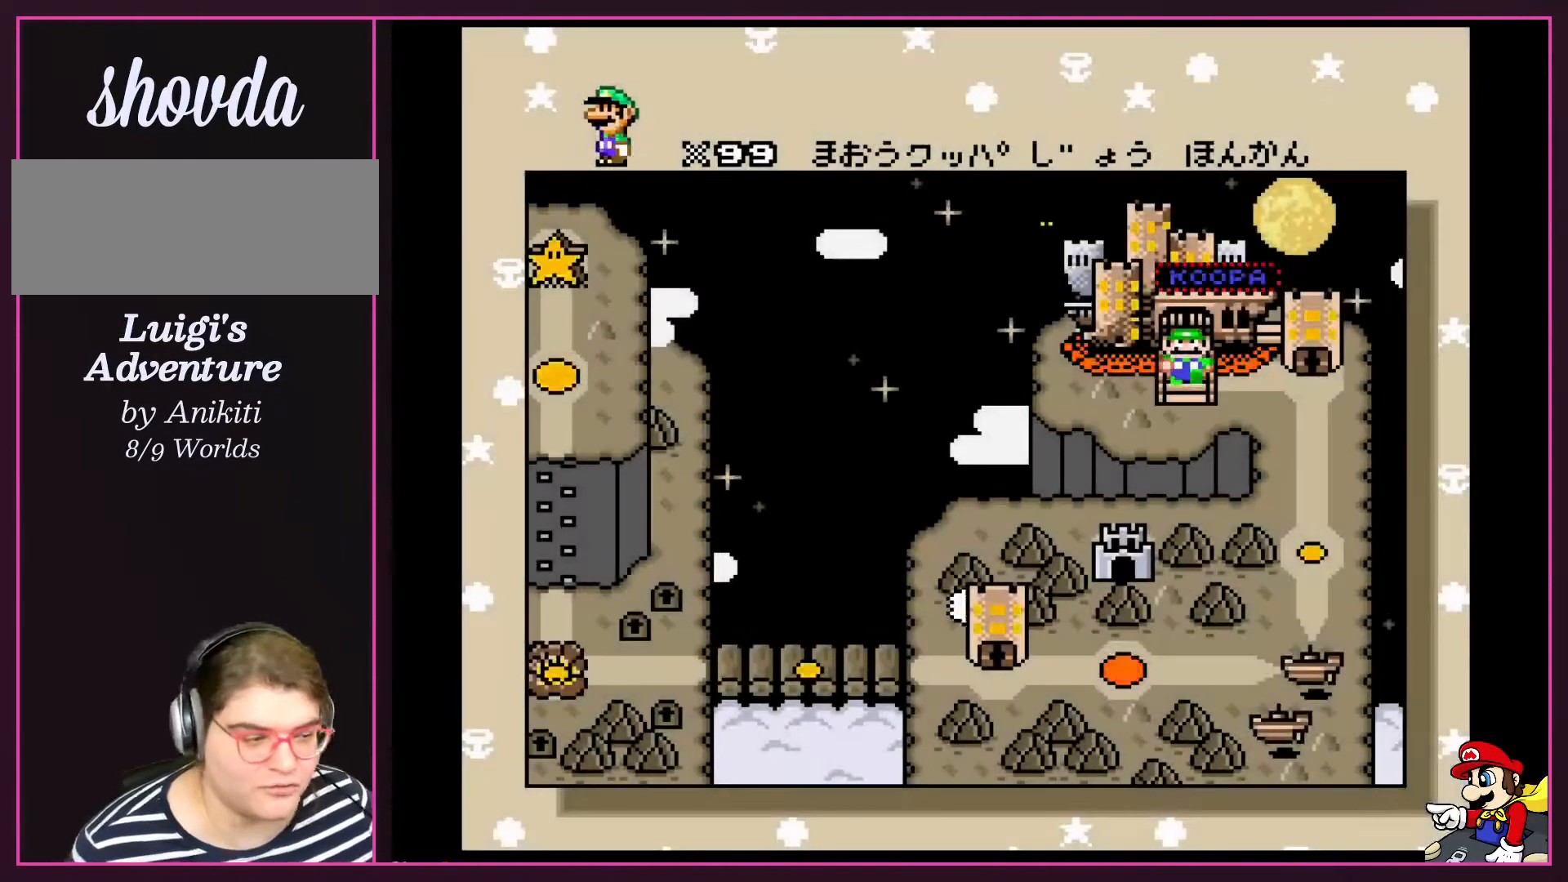
{"buttons": ["A"], "events": [[467, "A", "down"]]}
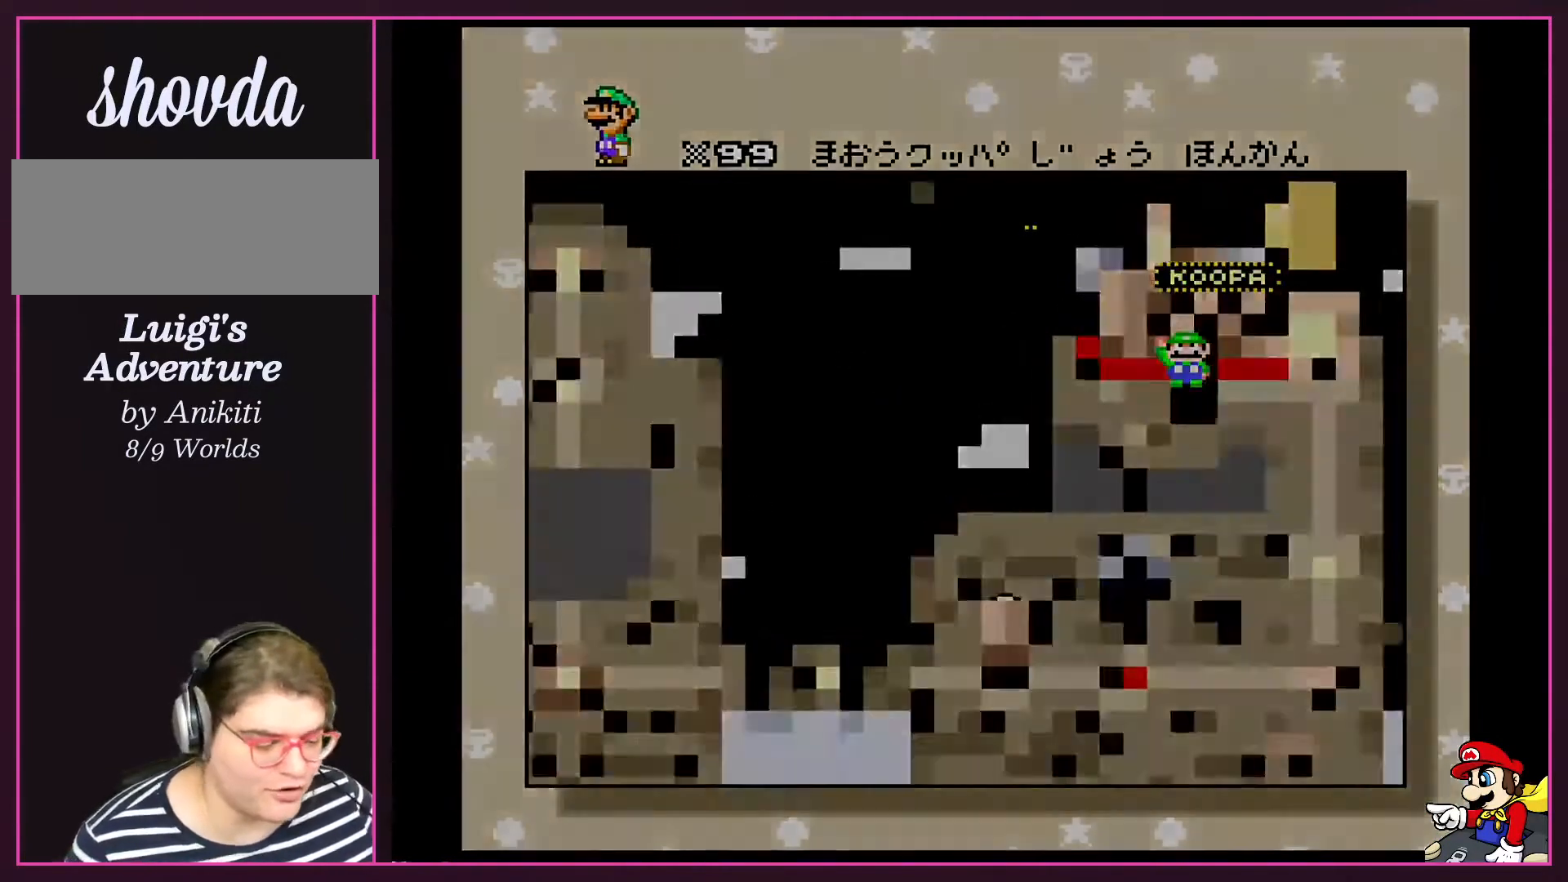
{"buttons": ["A"], "events": []}
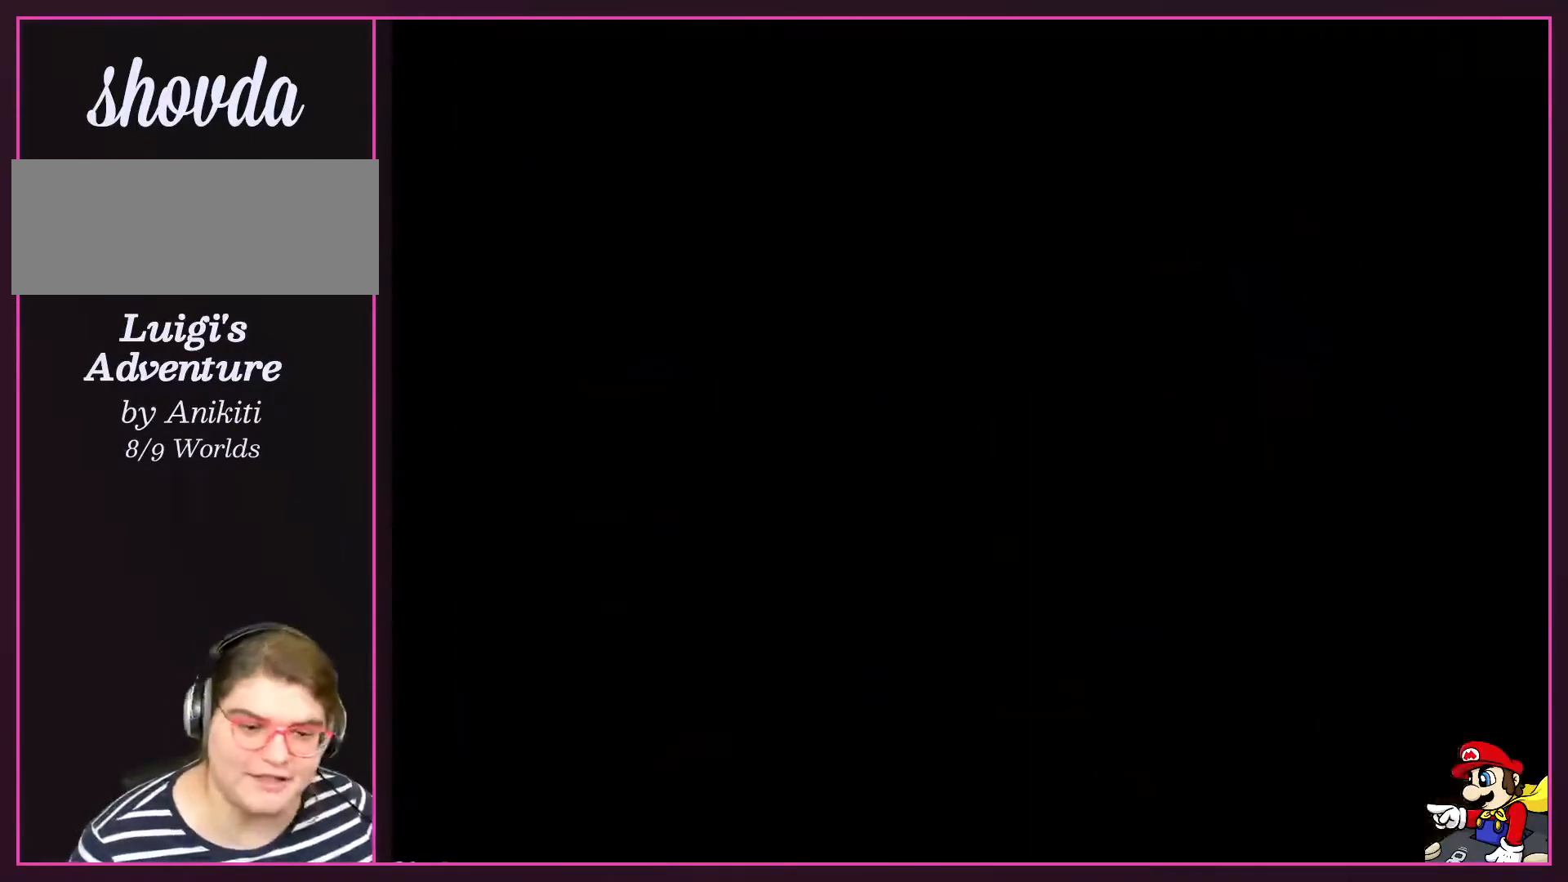
{"buttons": ["A"], "events": []}
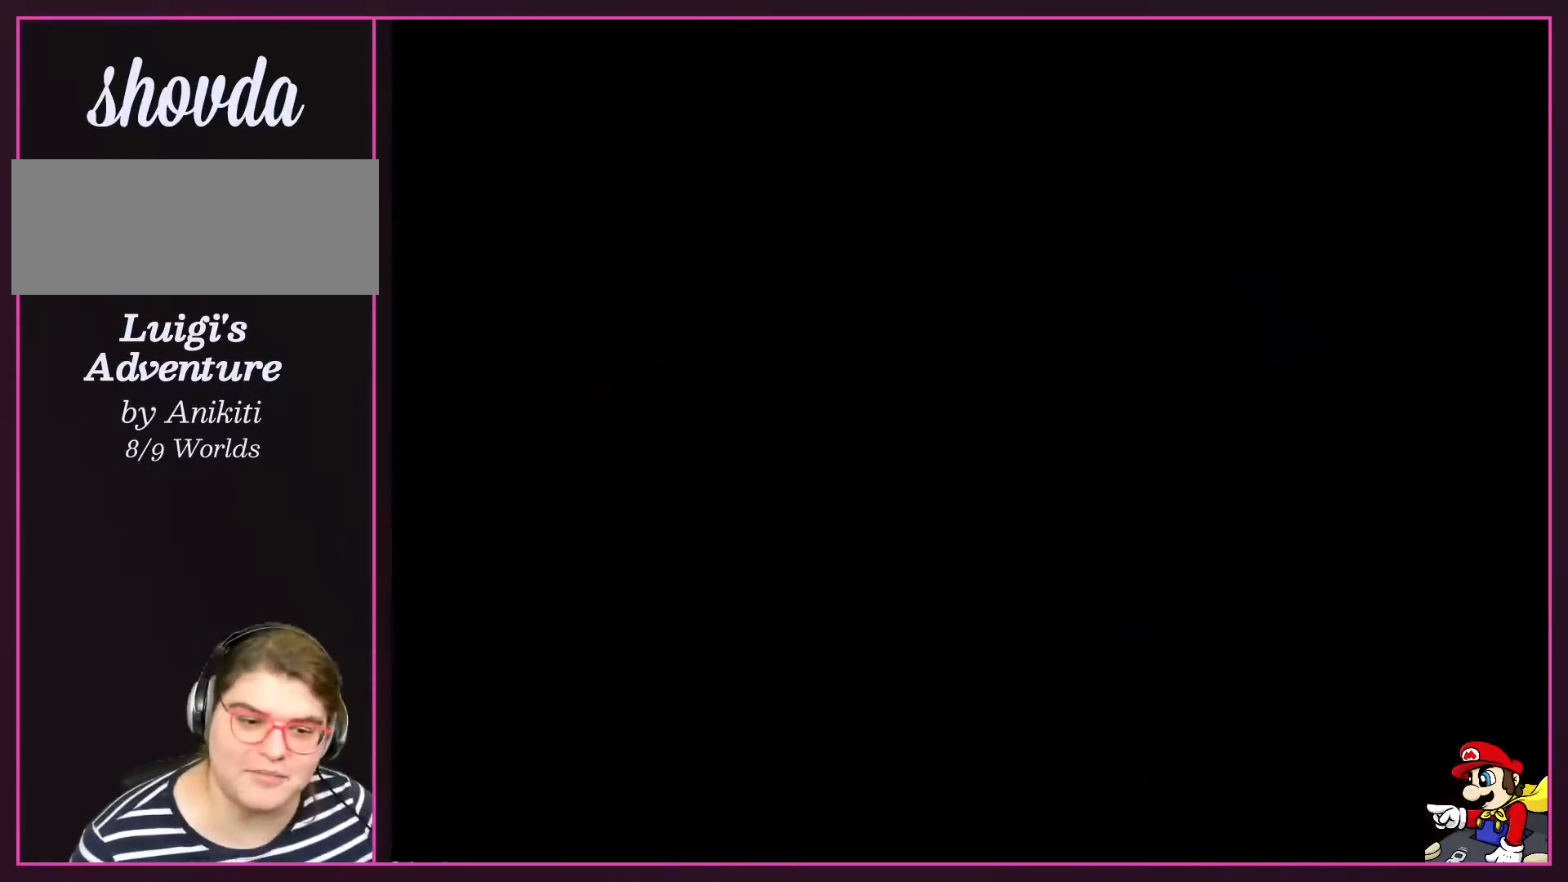
{"buttons": ["A"], "events": []}
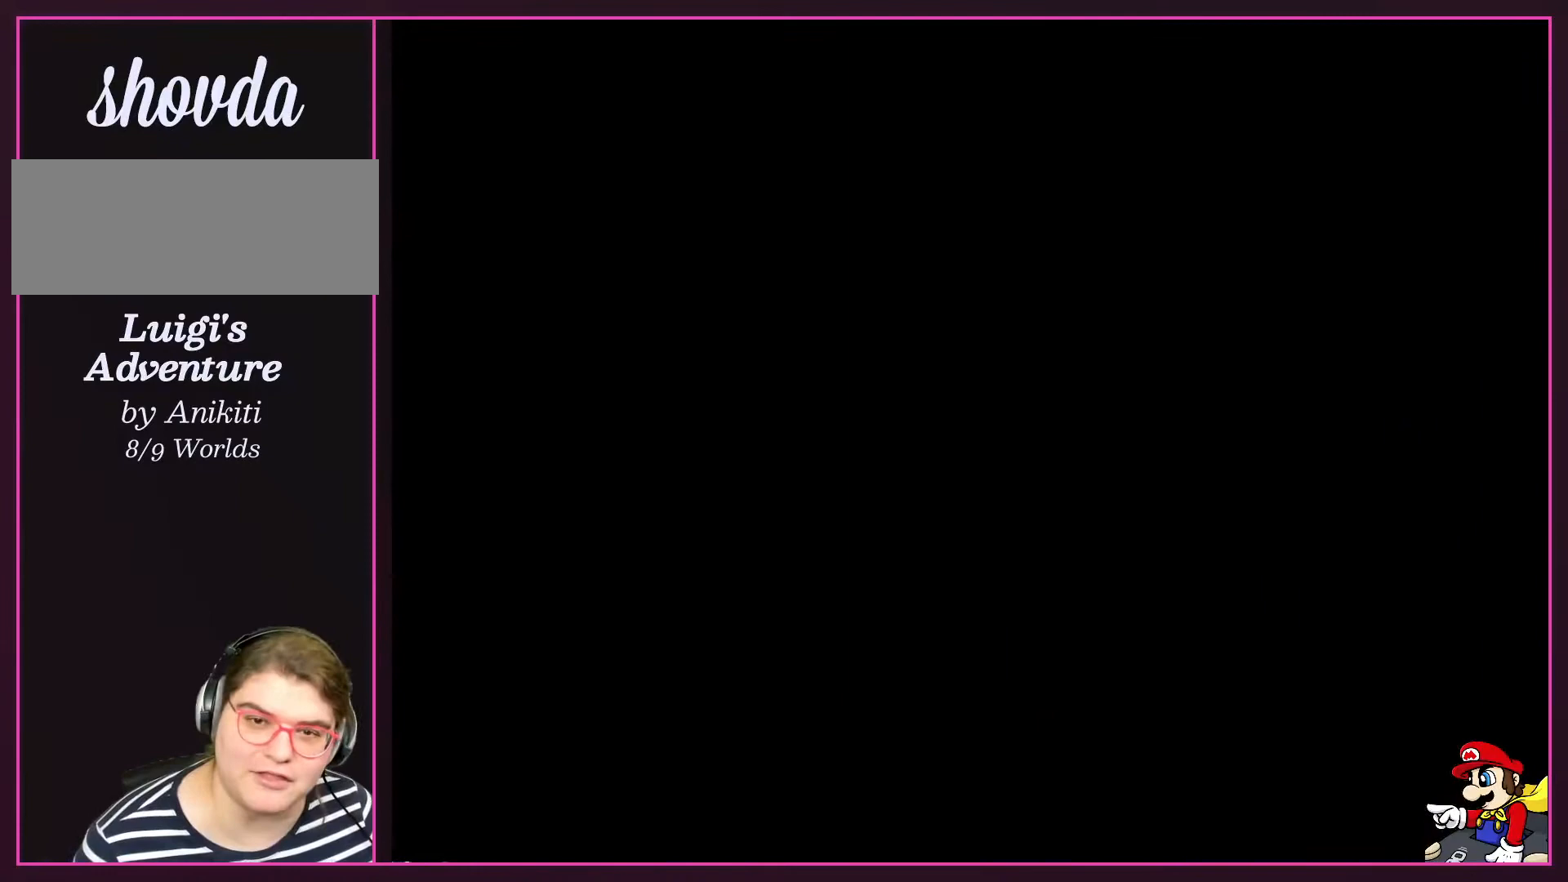
{"buttons": ["A"], "events": []}
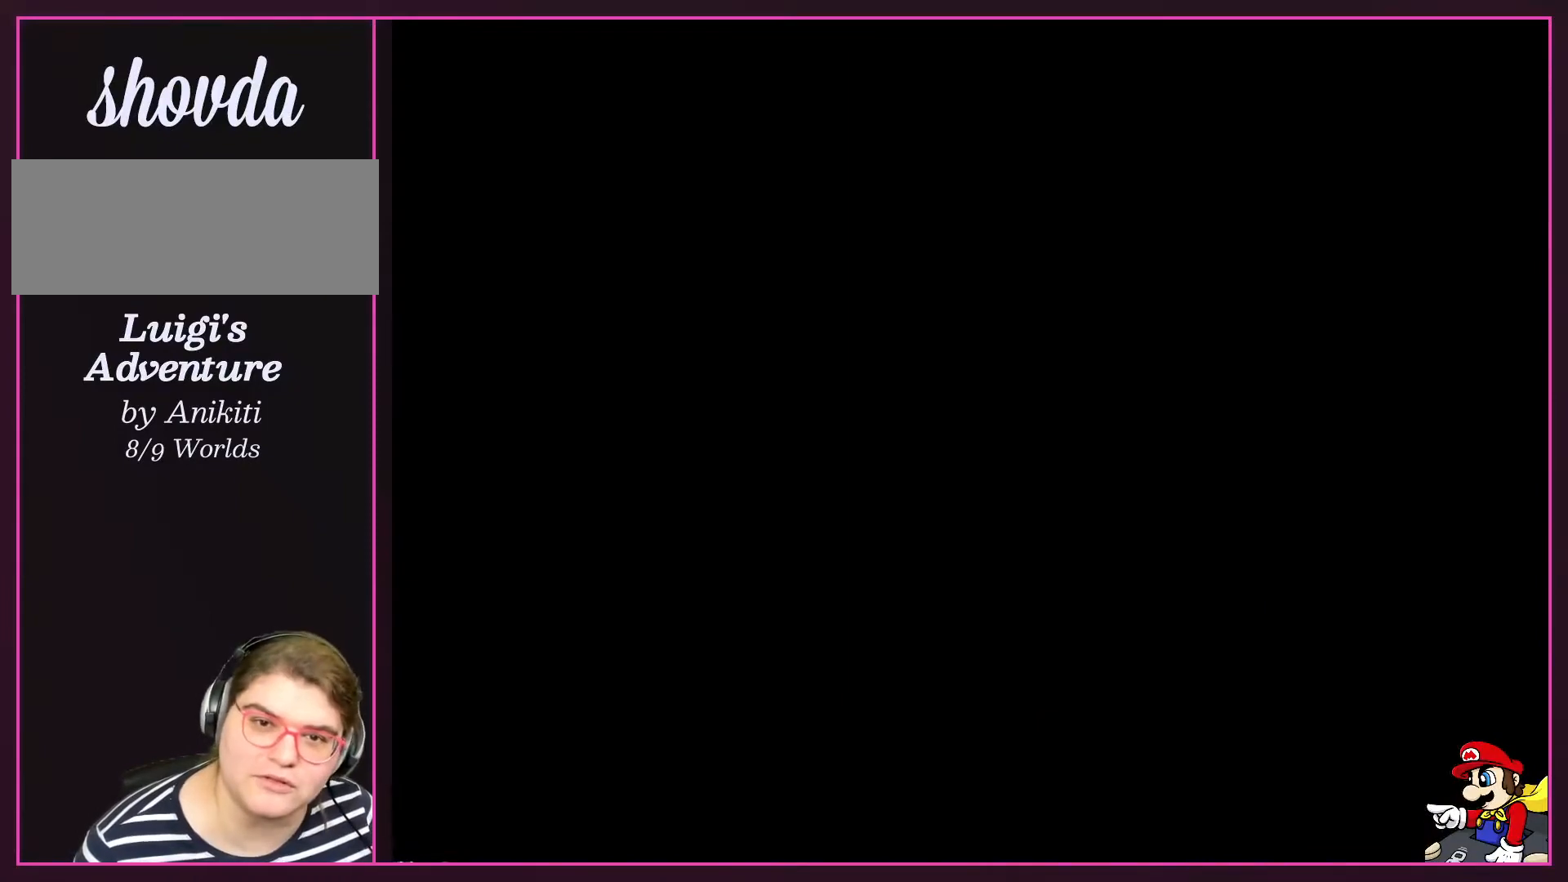
{"buttons": [], "events": [[267, "A", "up"]]}
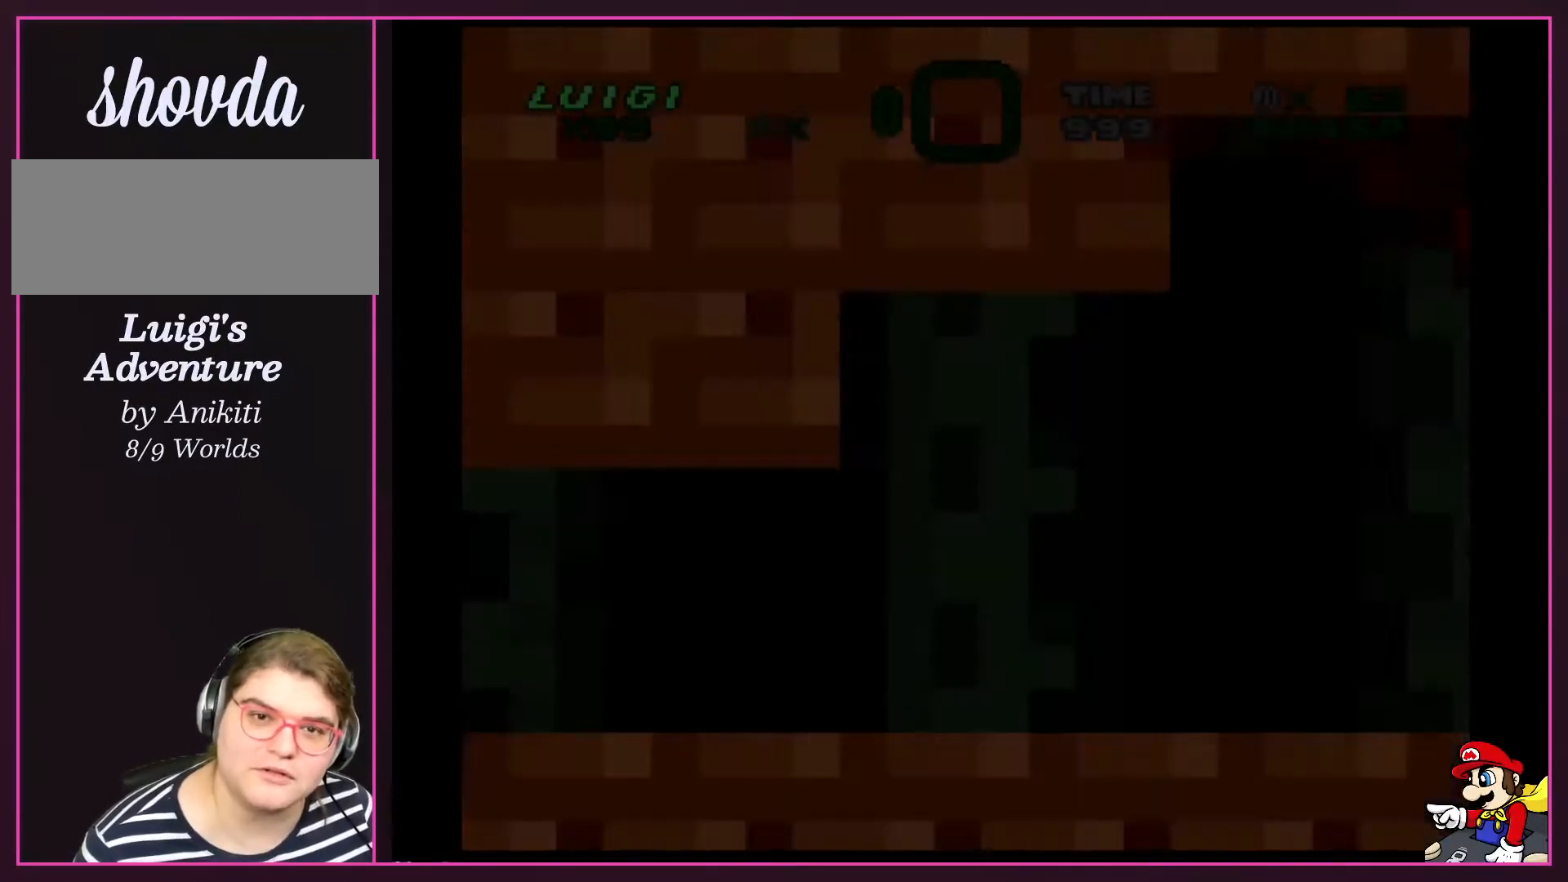
{"buttons": [], "events": []}
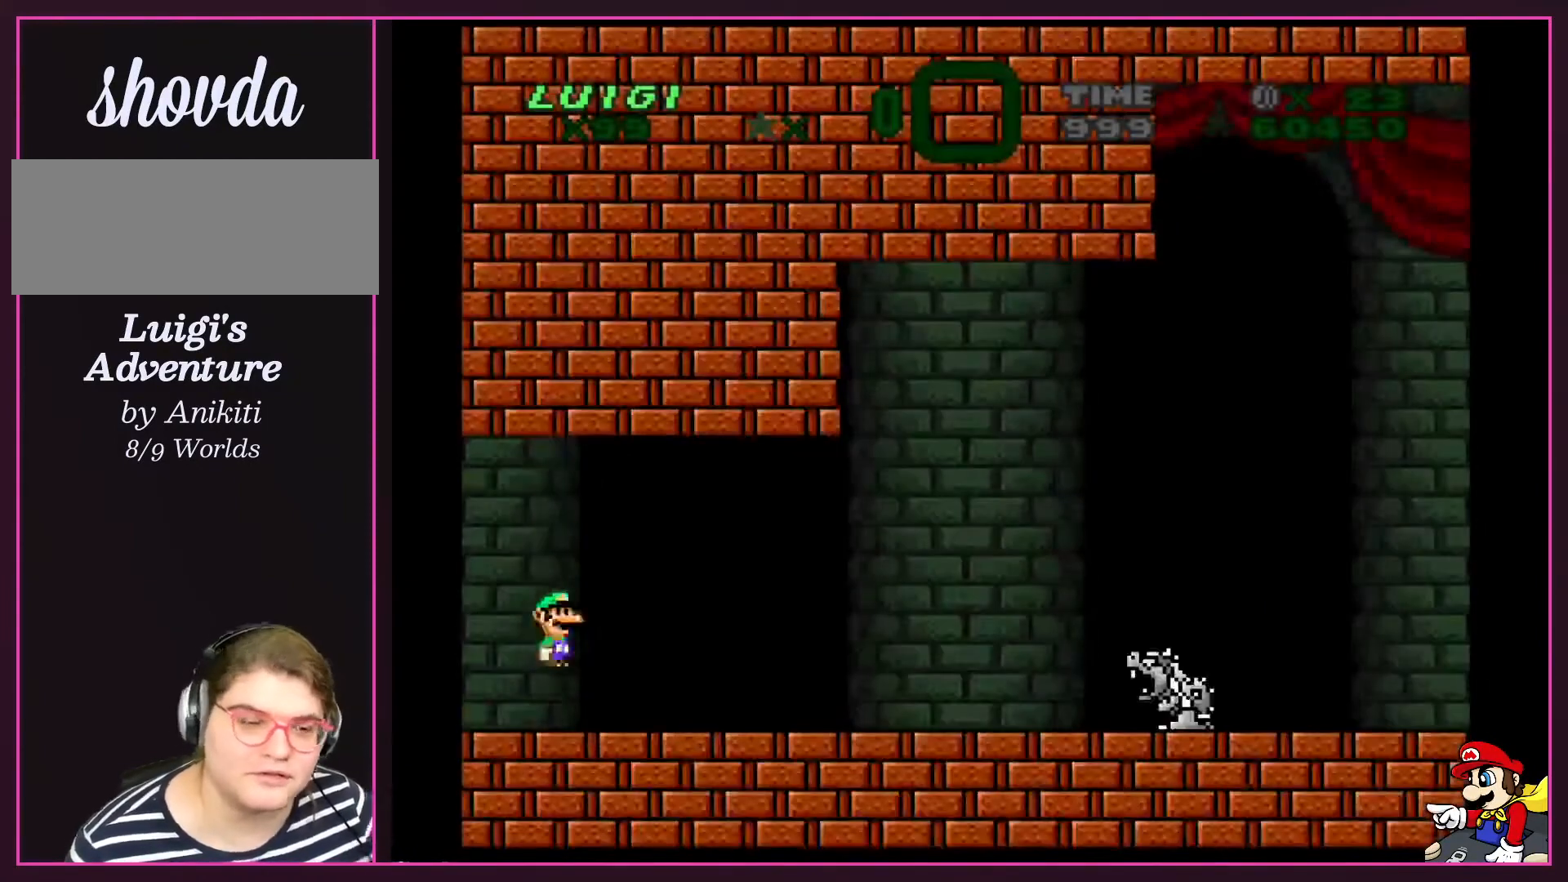
{"buttons": ["A", "X"], "events": [[67, "A", "down"], [234, "X", "down"]]}
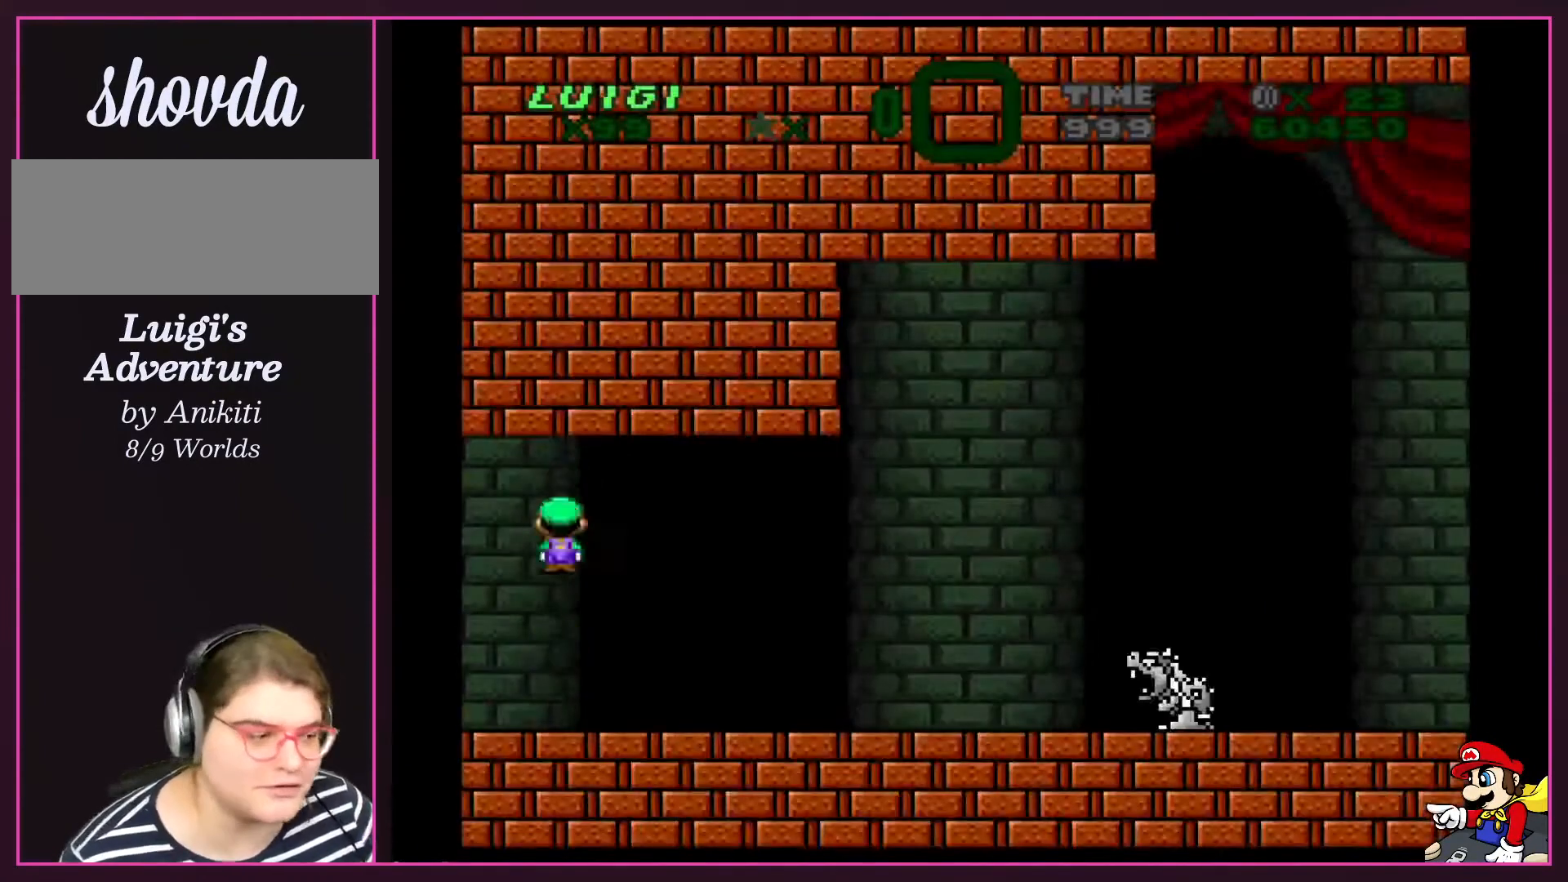
{"buttons": ["X", "DPAD_RIGHT"], "events": [[33, "A", "up"], [33, "DPAD_RIGHT", "down"], [66, "DPAD_UP", "down"], [166, "DPAD_UP", "up"]]}
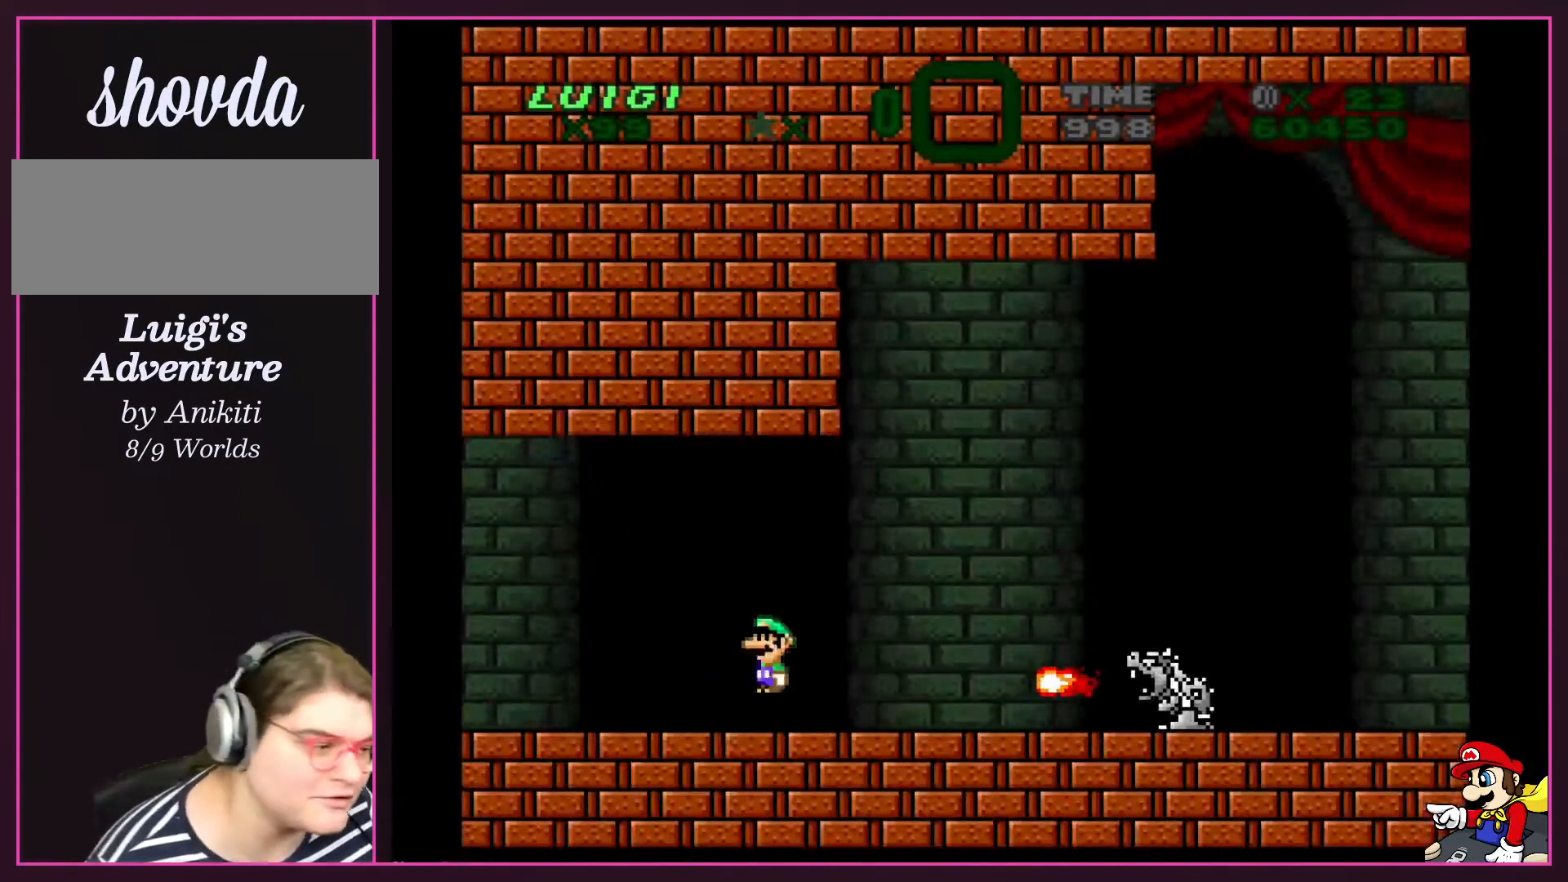
{"buttons": [], "events": [[67, "DPAD_RIGHT", "up"], [67, "X", "up"]]}
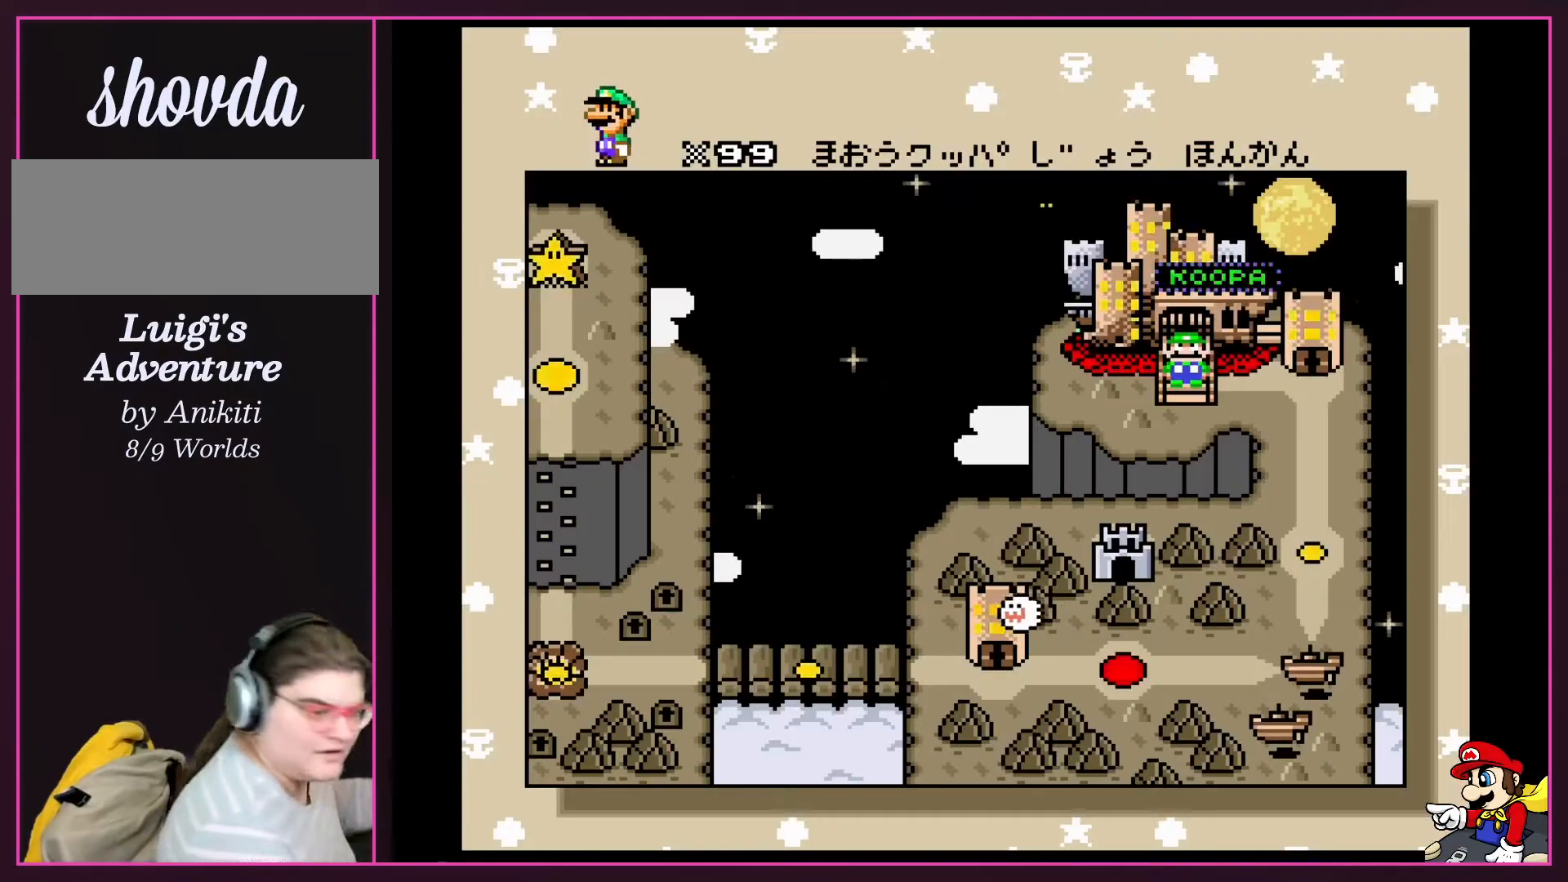
{"buttons": [], "events": []}
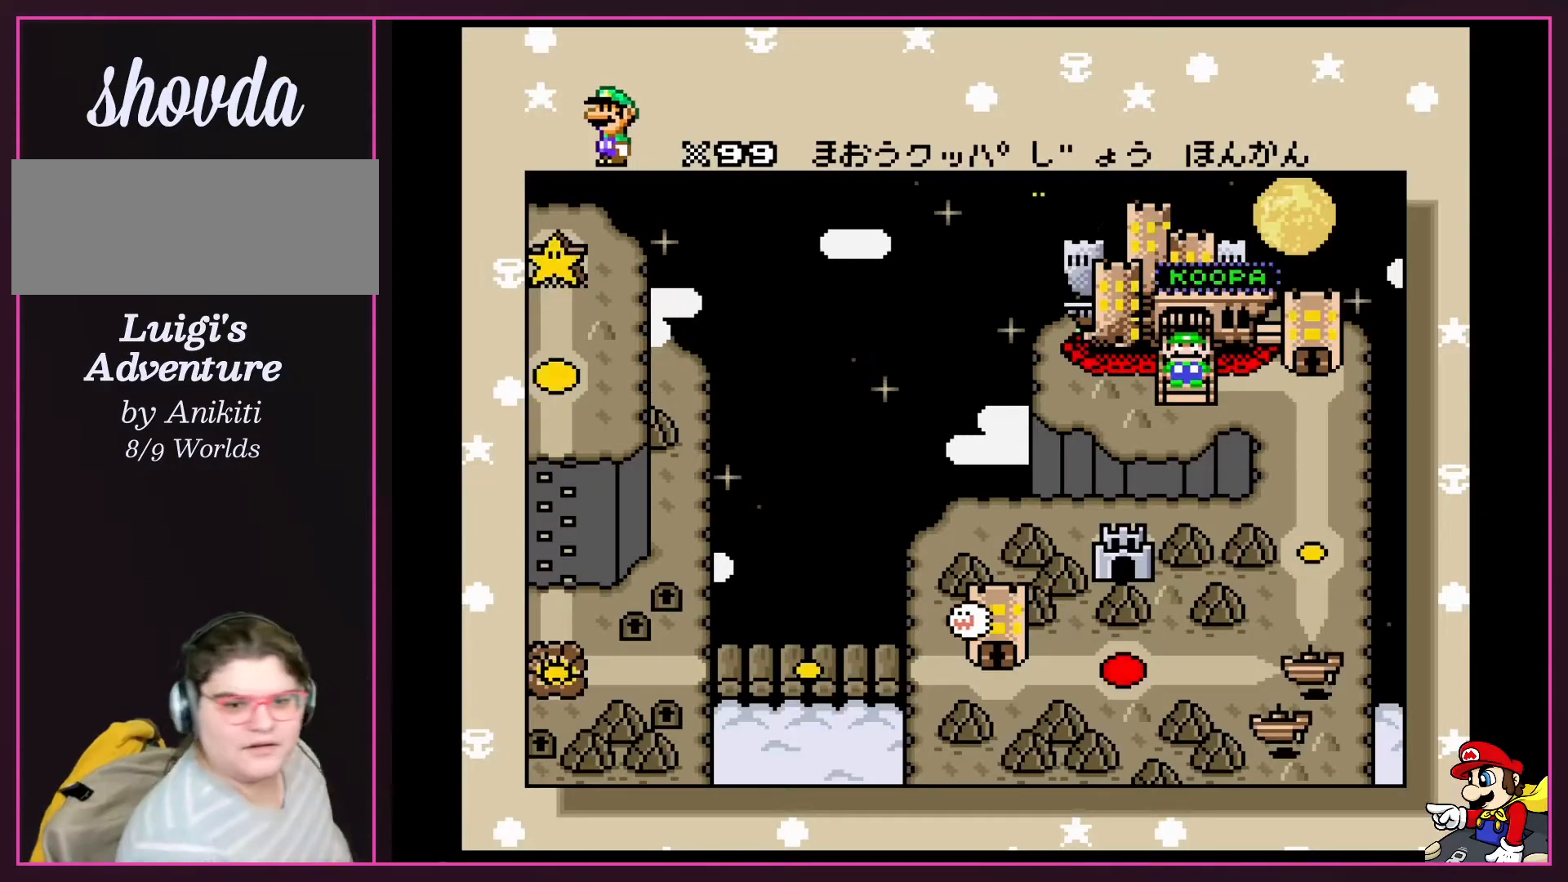
{"buttons": [], "events": []}
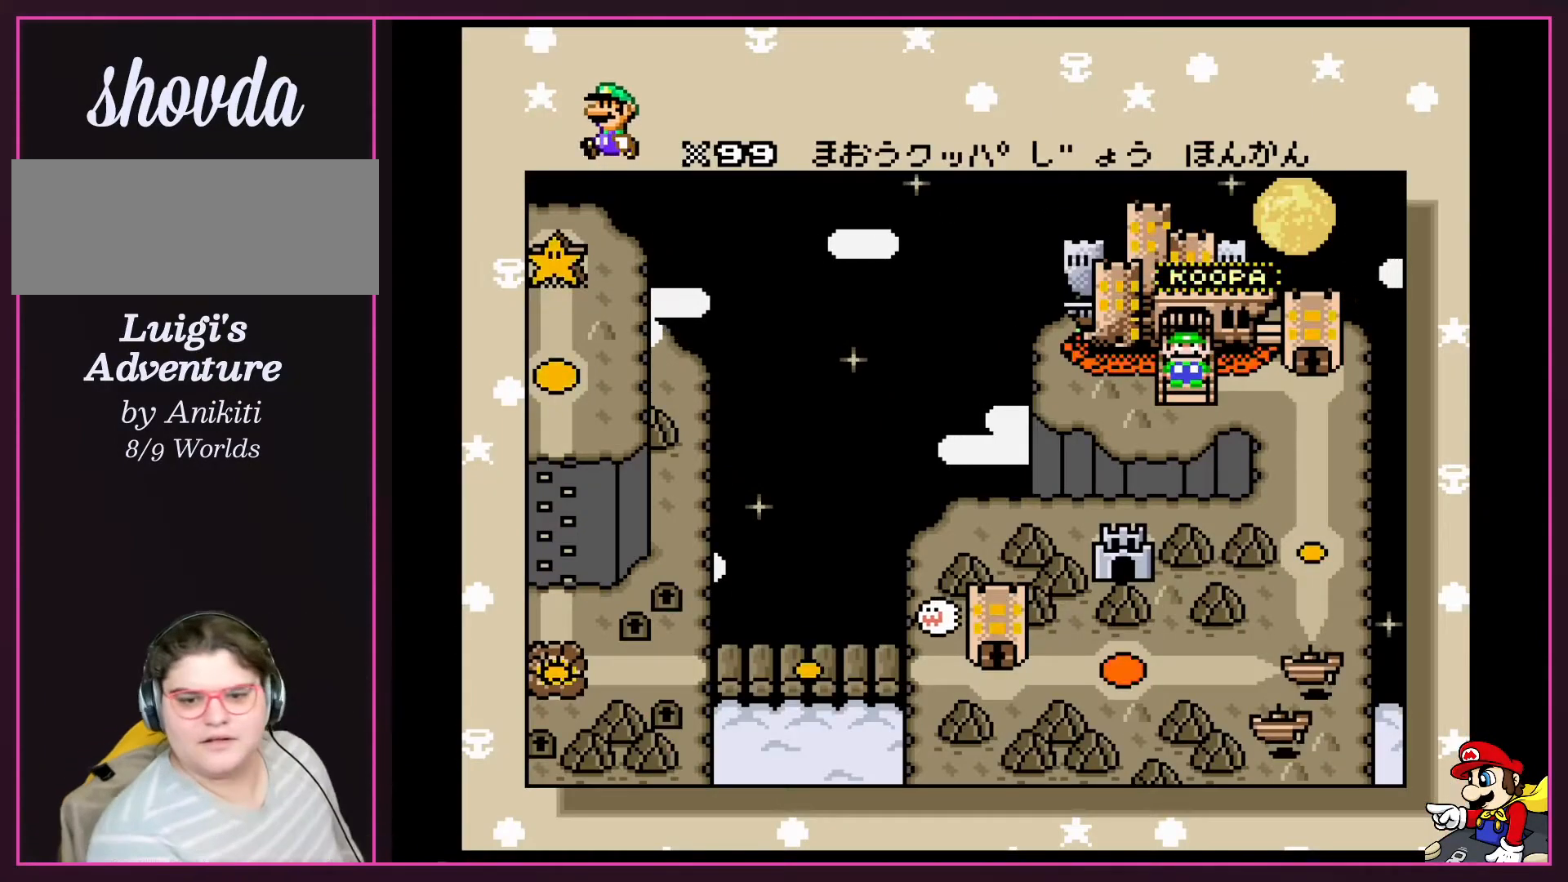
{"buttons": [], "events": []}
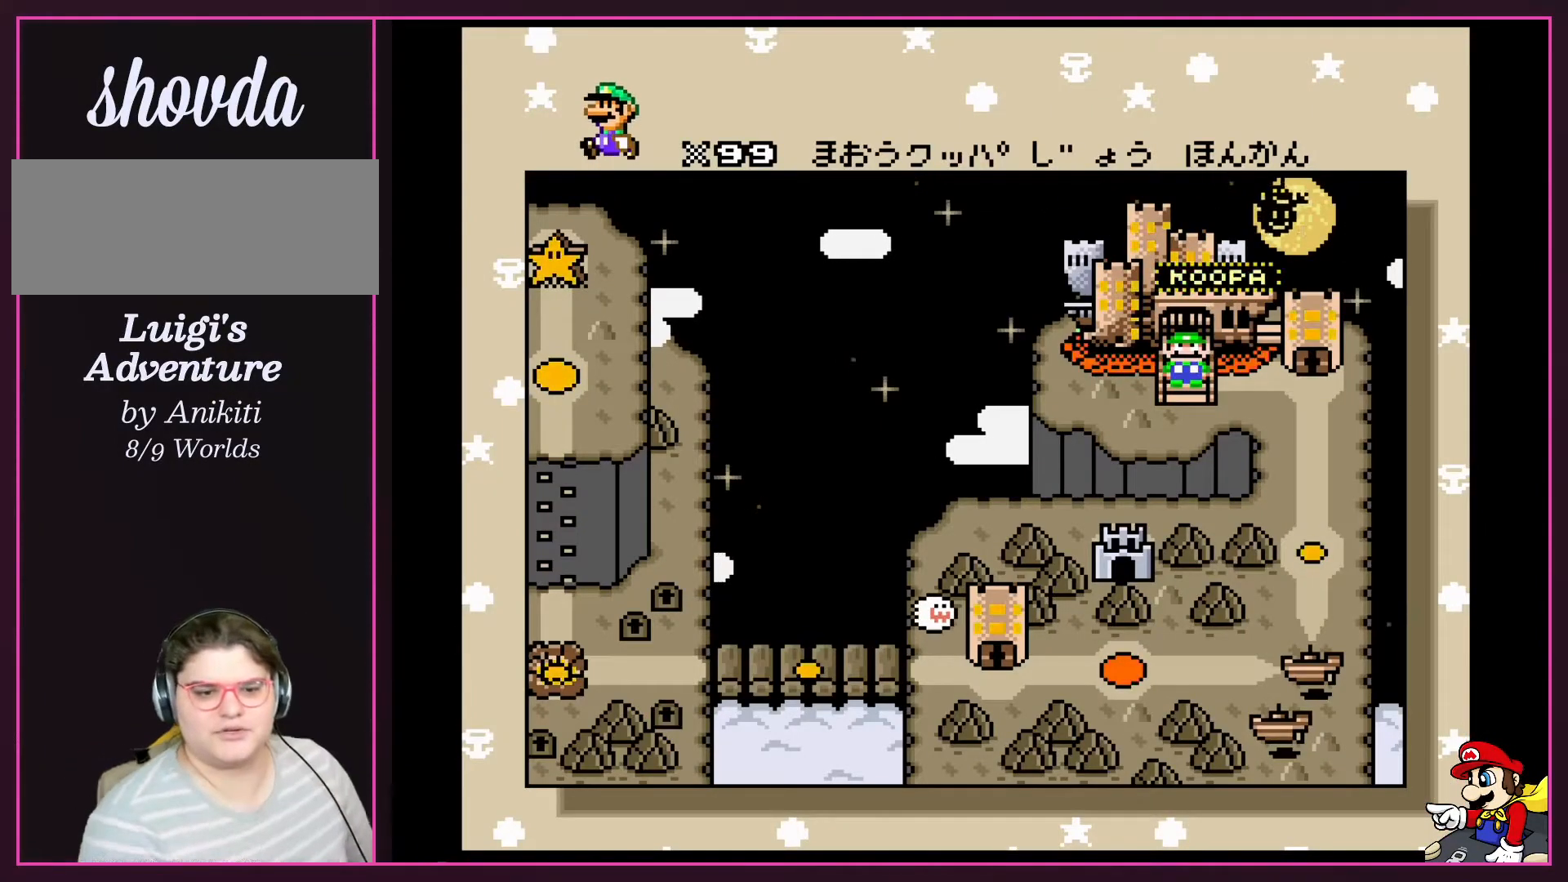
{"buttons": [], "events": []}
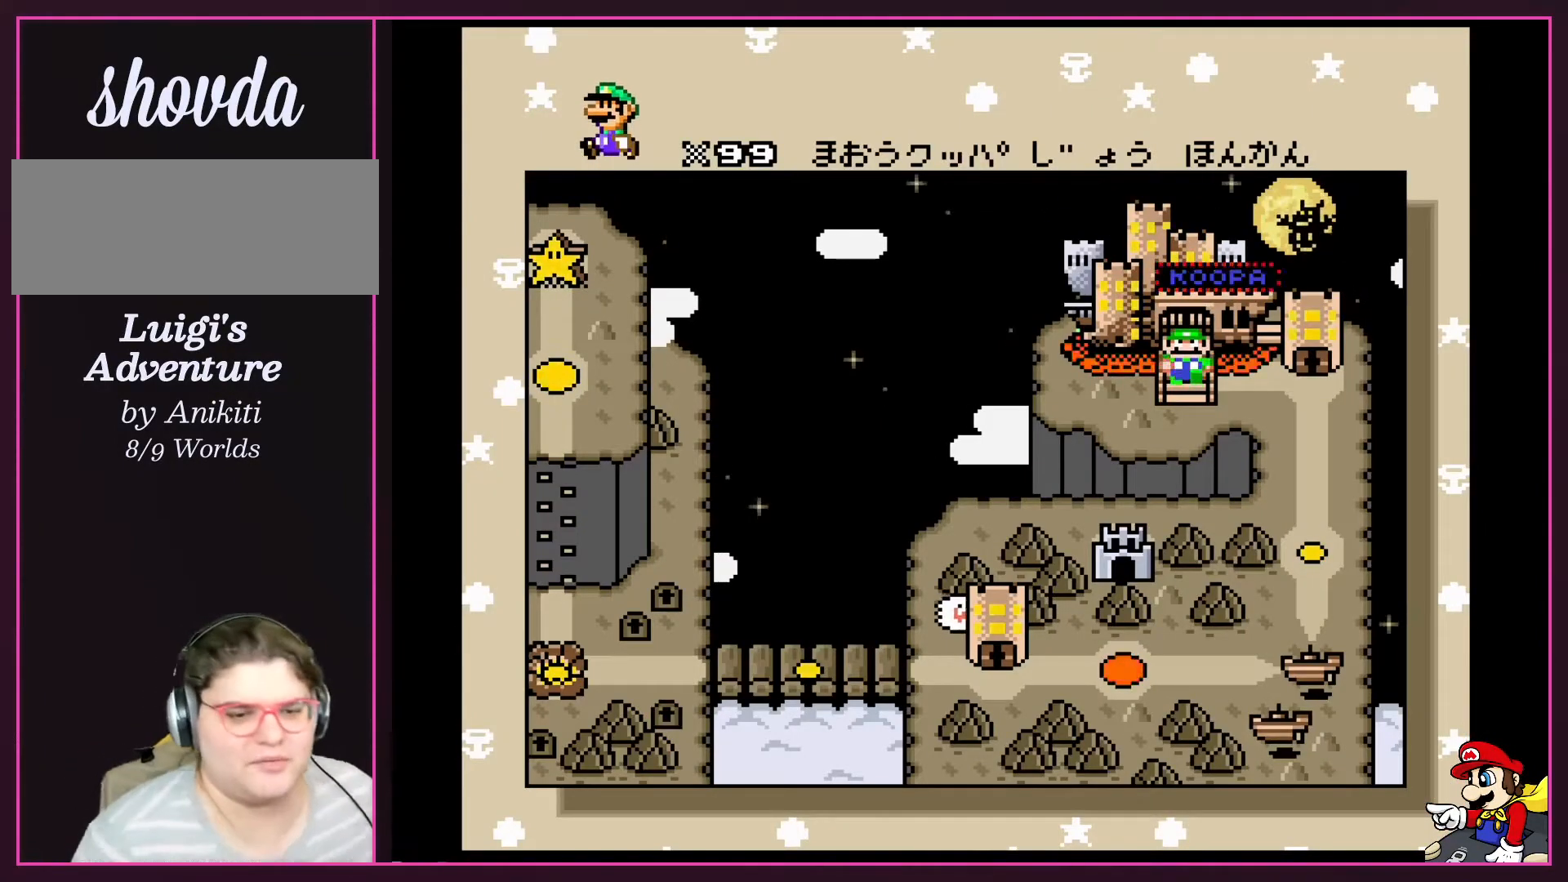
{"buttons": [], "events": []}
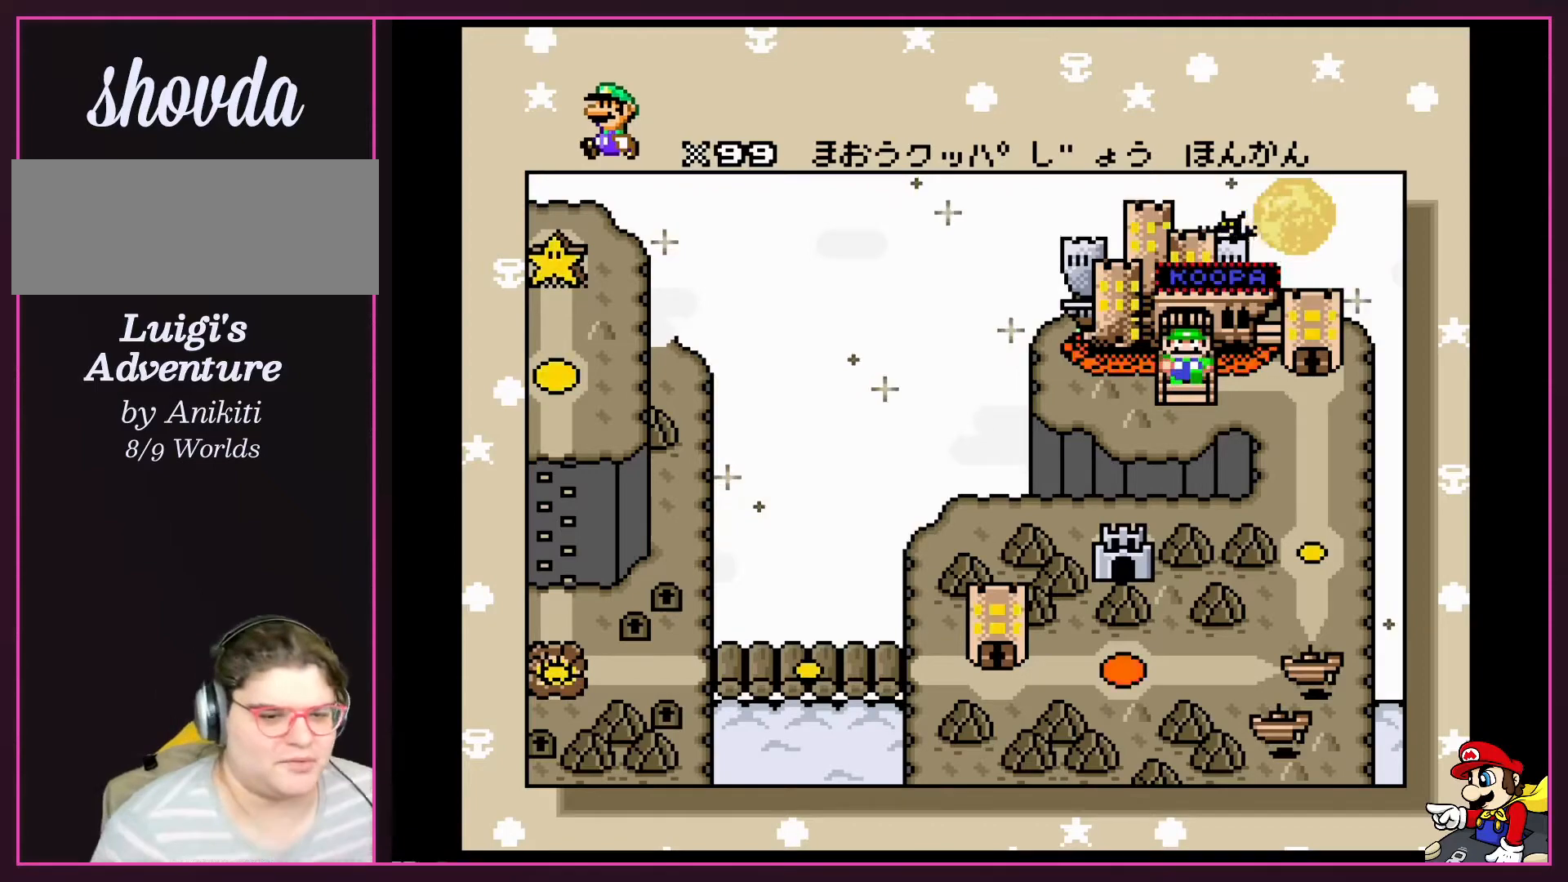
{"buttons": [], "events": []}
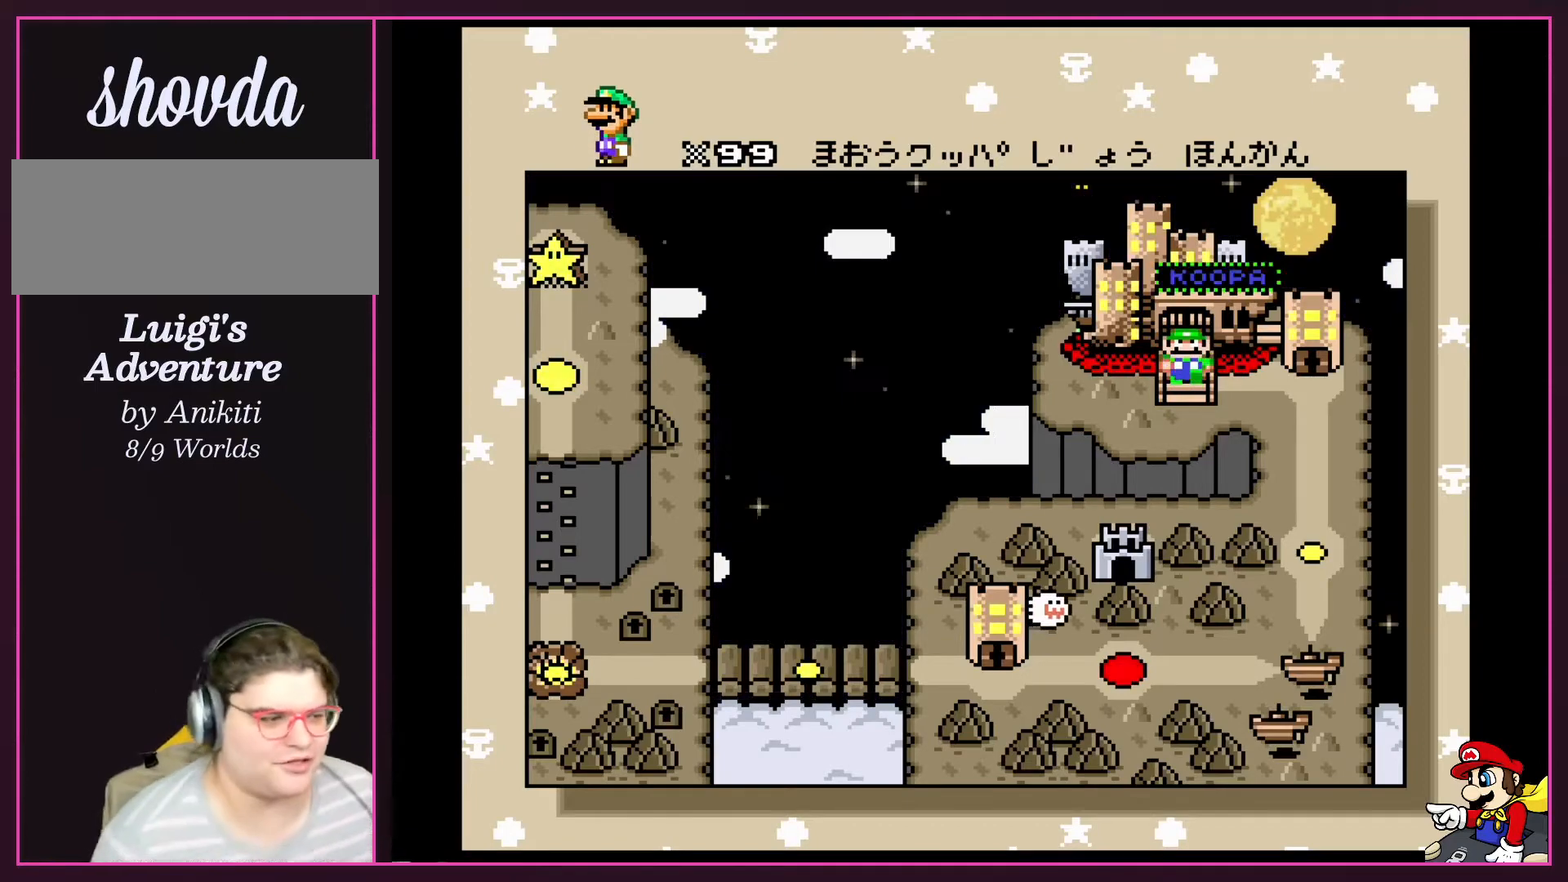
{"buttons": ["A"], "events": [[467, "A", "down"]]}
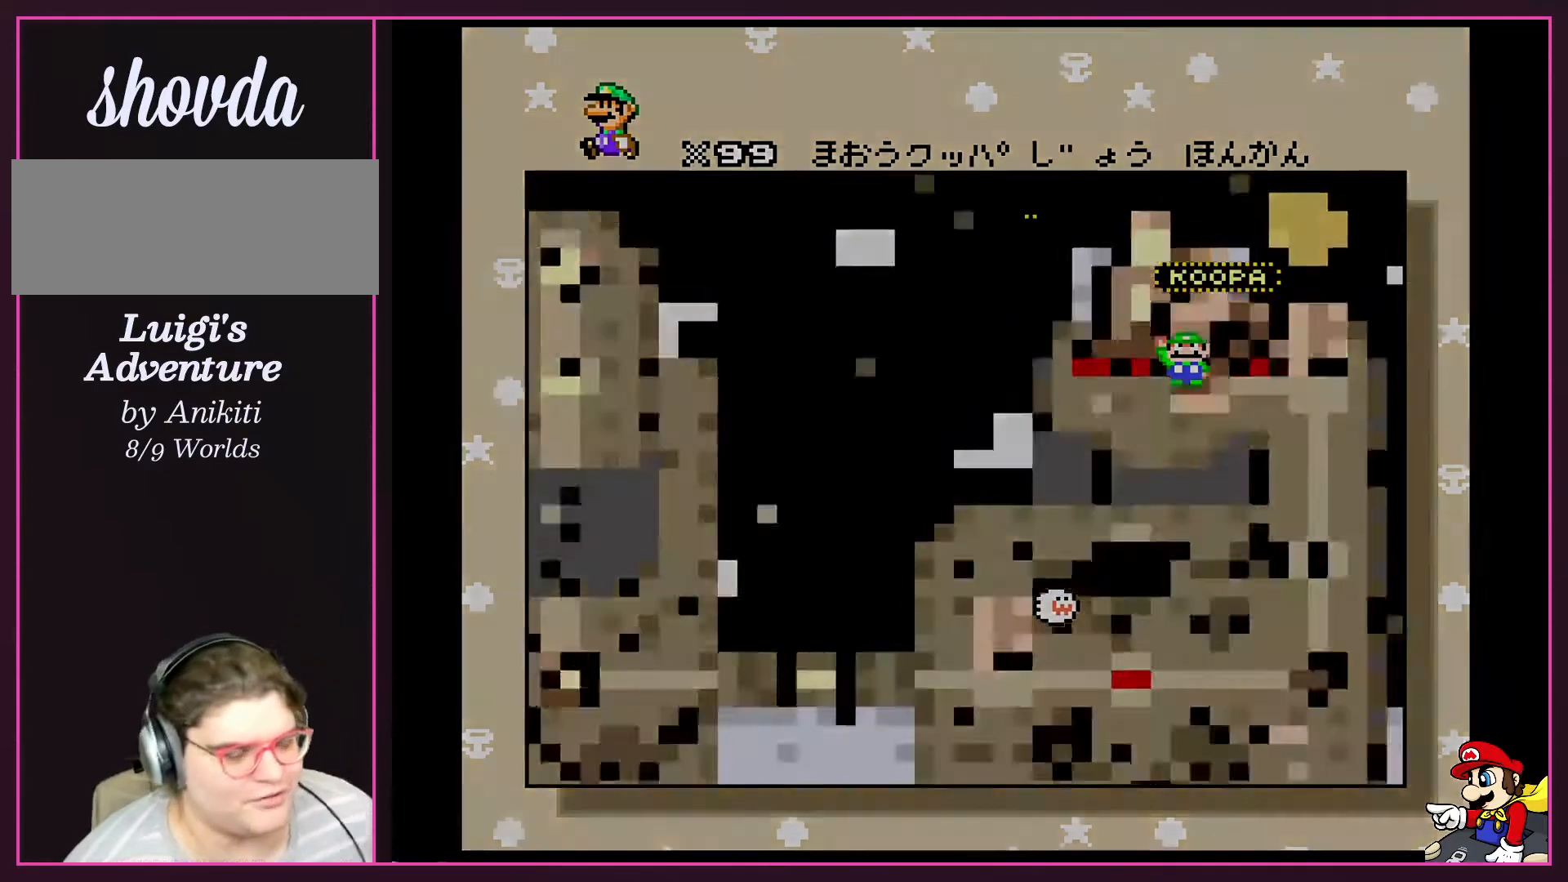
{"buttons": ["A"], "events": [[267, "A", "up"], [467, "A", "down"]]}
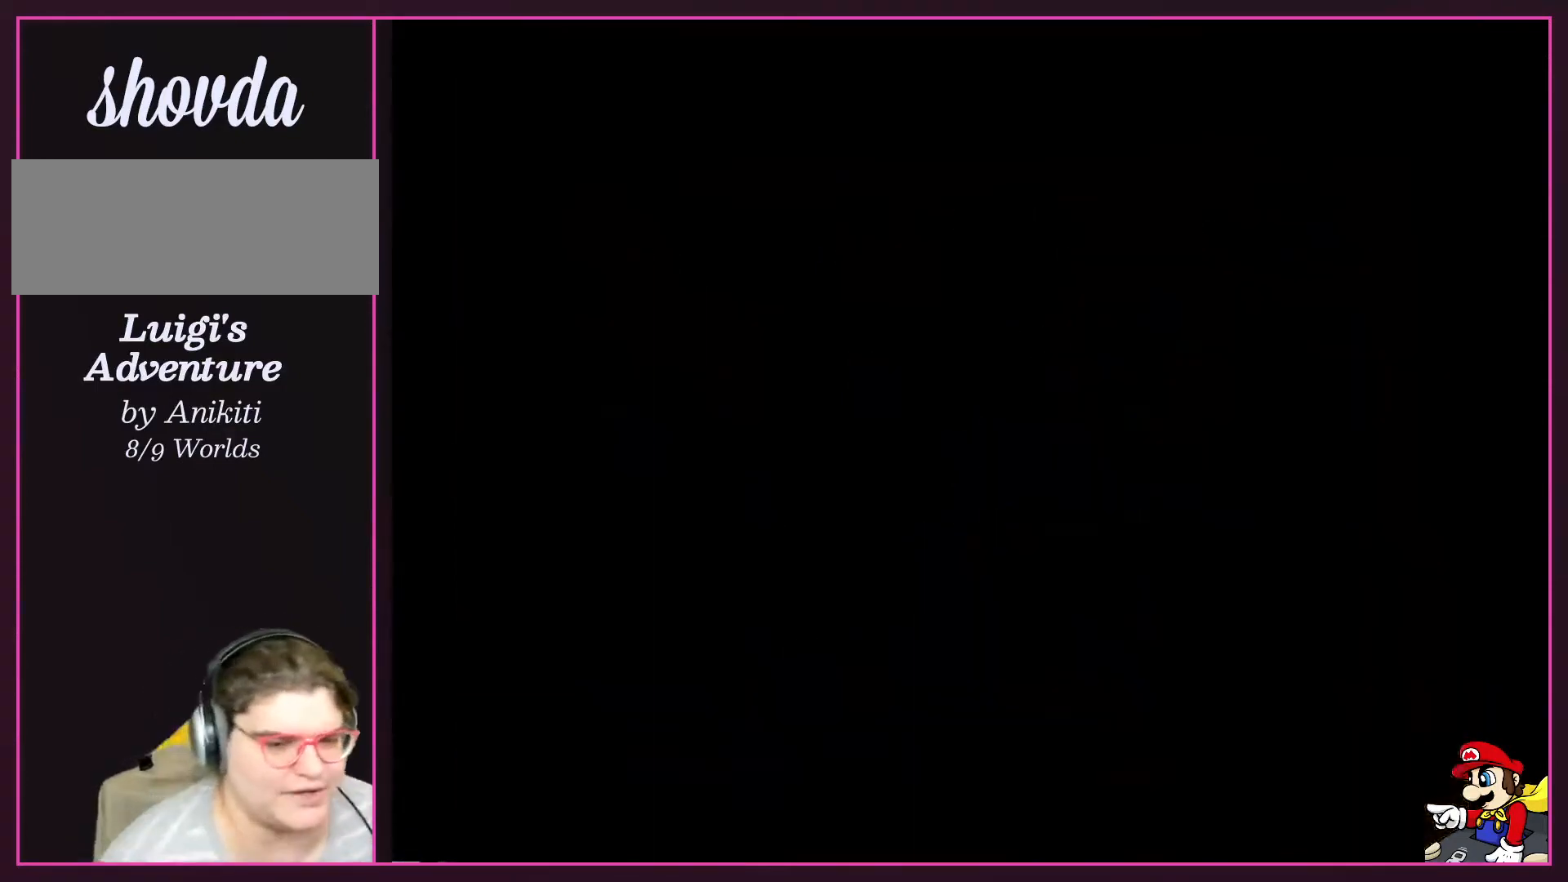
{"buttons": [], "events": [[233, "A", "up"]]}
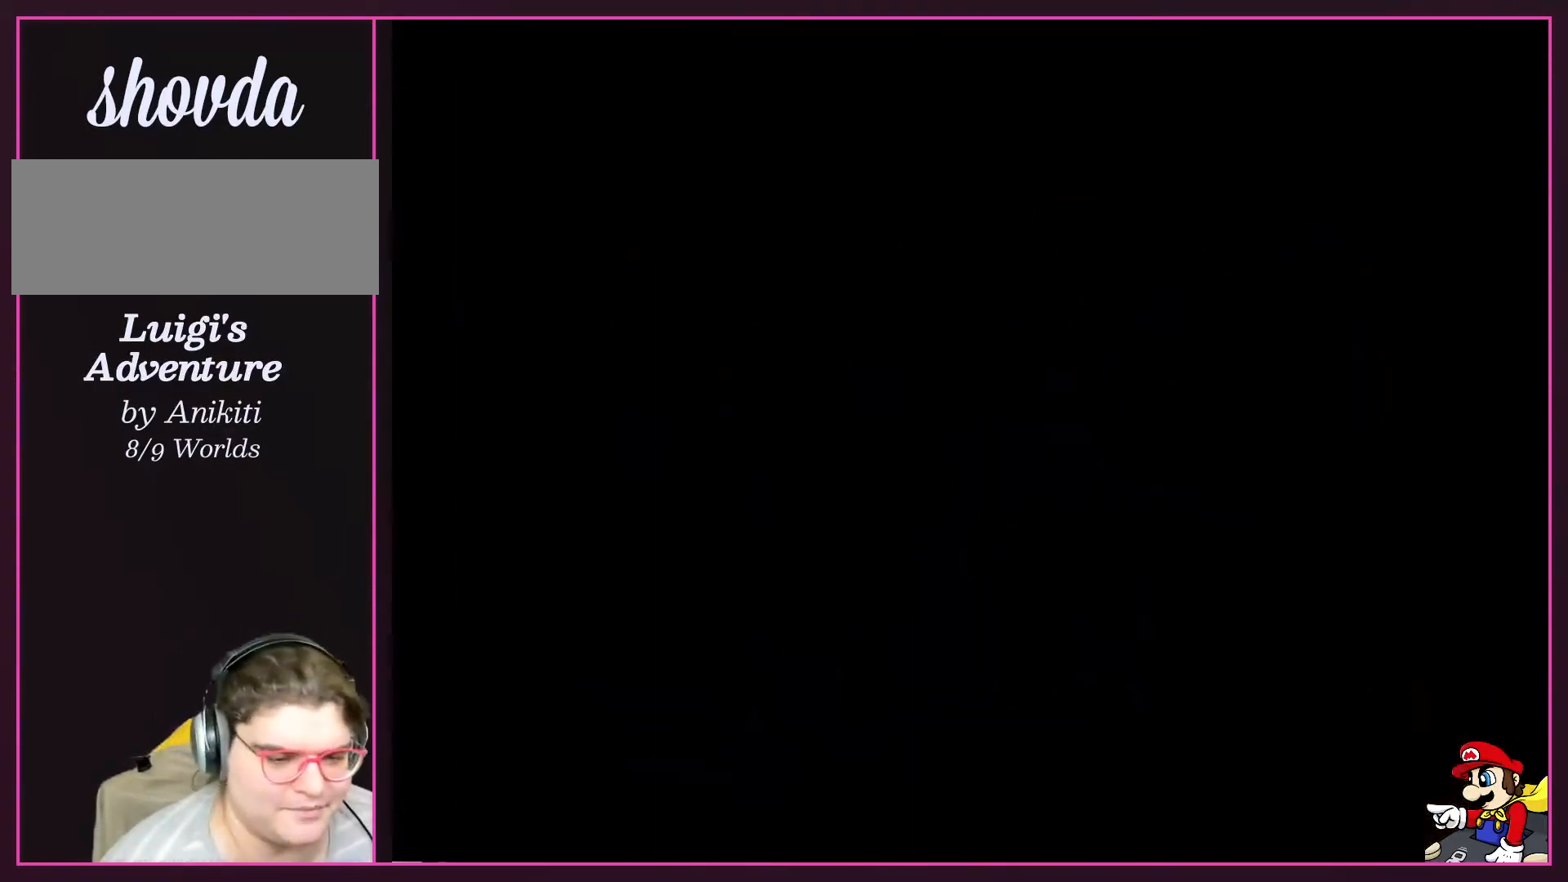
{"buttons": [], "events": [[67, "A", "down"], [67, "X", "down"], [67, "Y", "down"], [234, "X", "up"], [234, "Y", "up"], [401, "A", "up"]]}
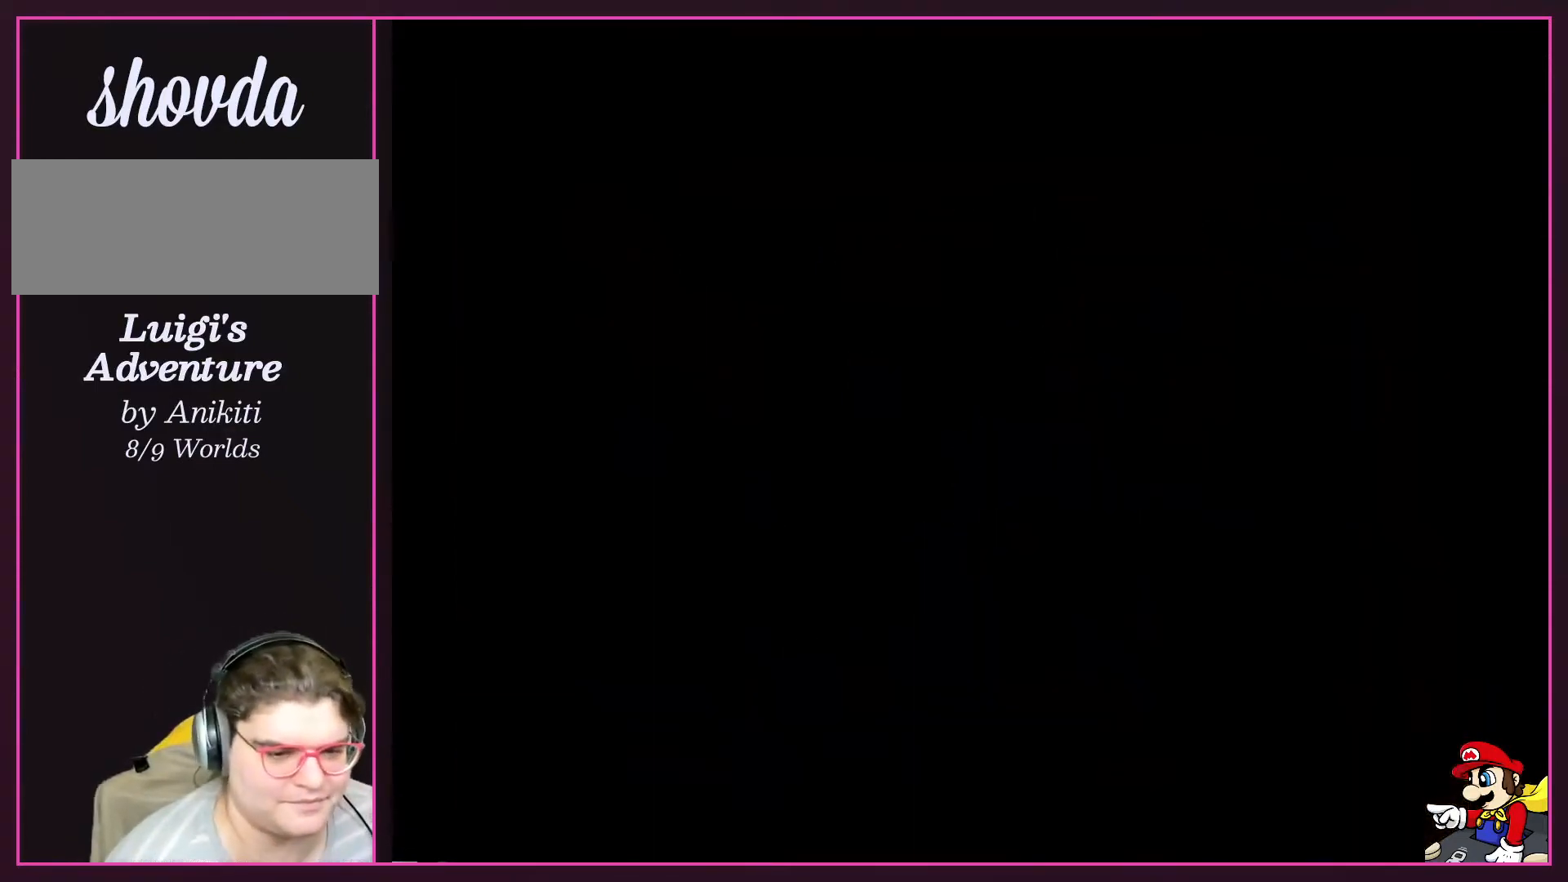
{"buttons": ["B", "Y"], "events": [[333, "B", "down"], [367, "Y", "down"]]}
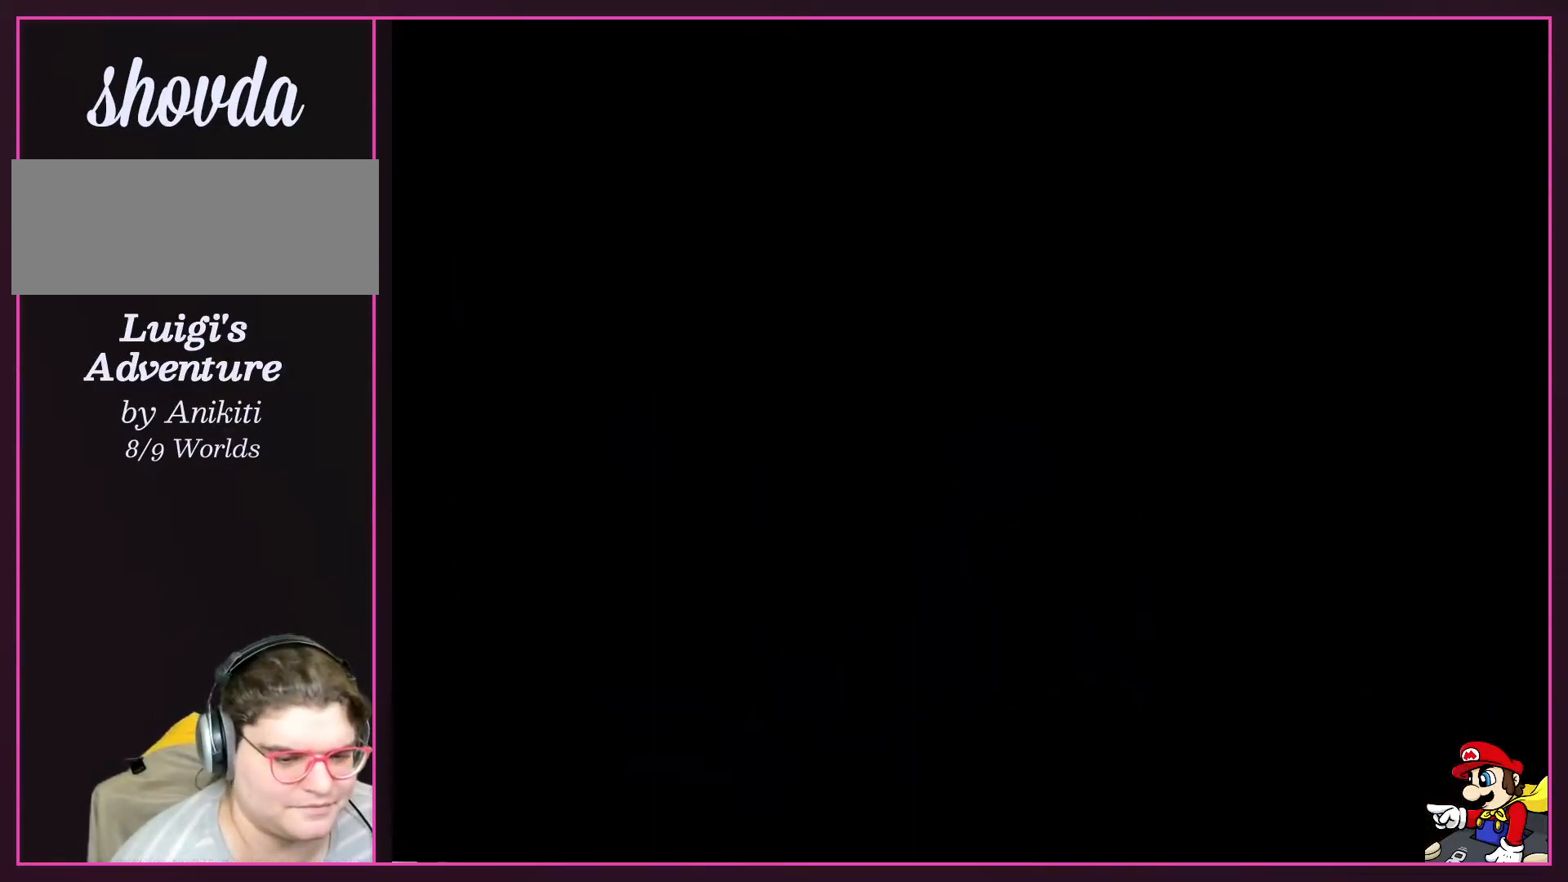
{"buttons": [], "events": [[33, "A", "down"], [67, "B", "up"], [67, "Y", "up"], [234, "A", "up"]]}
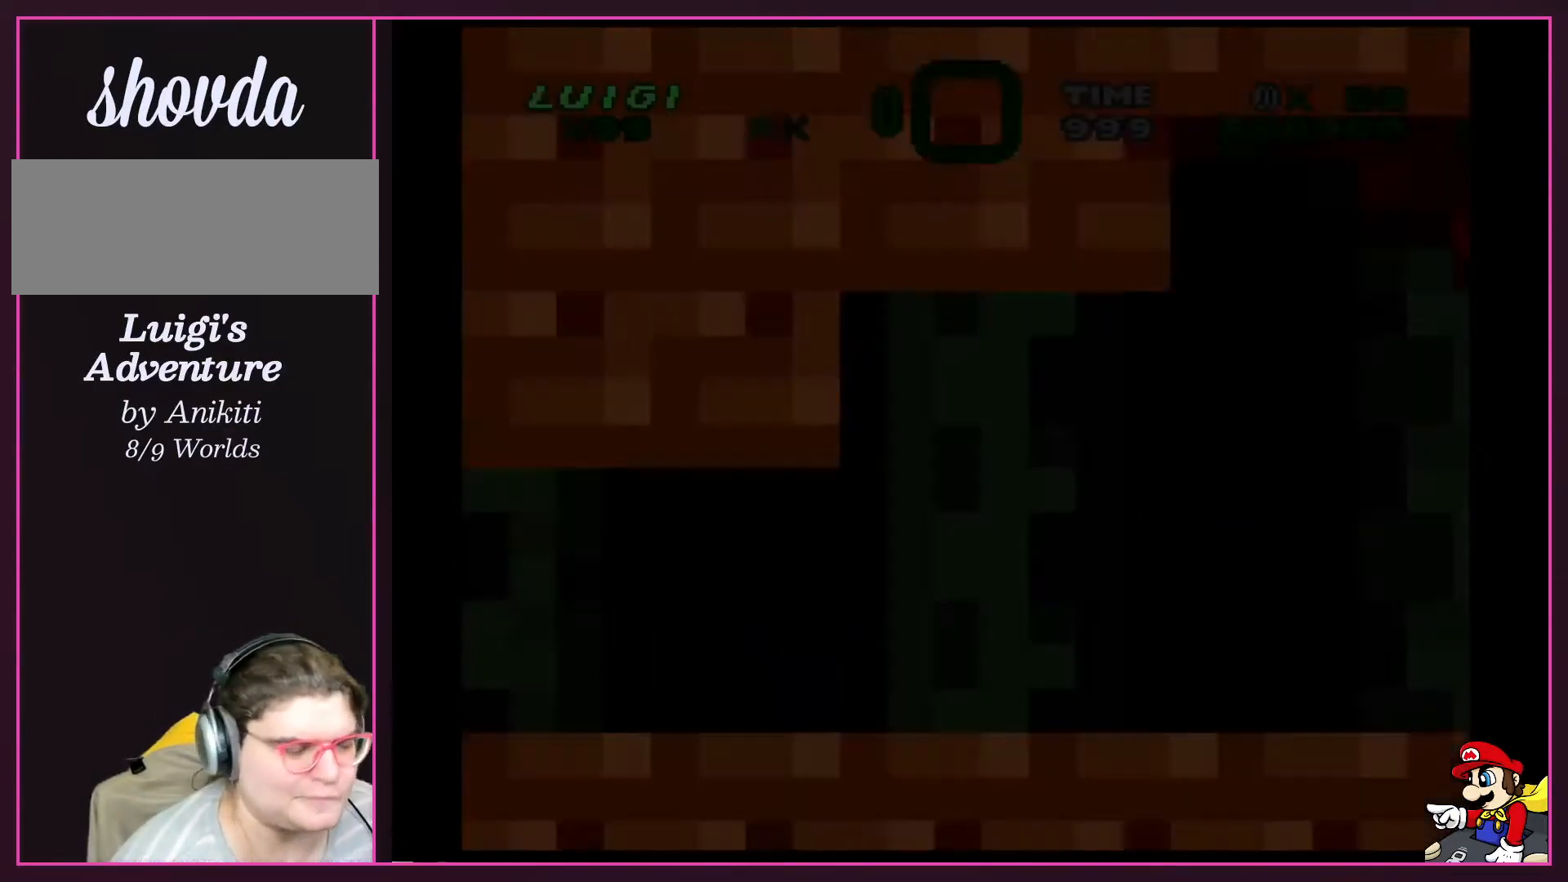
{"buttons": [], "events": []}
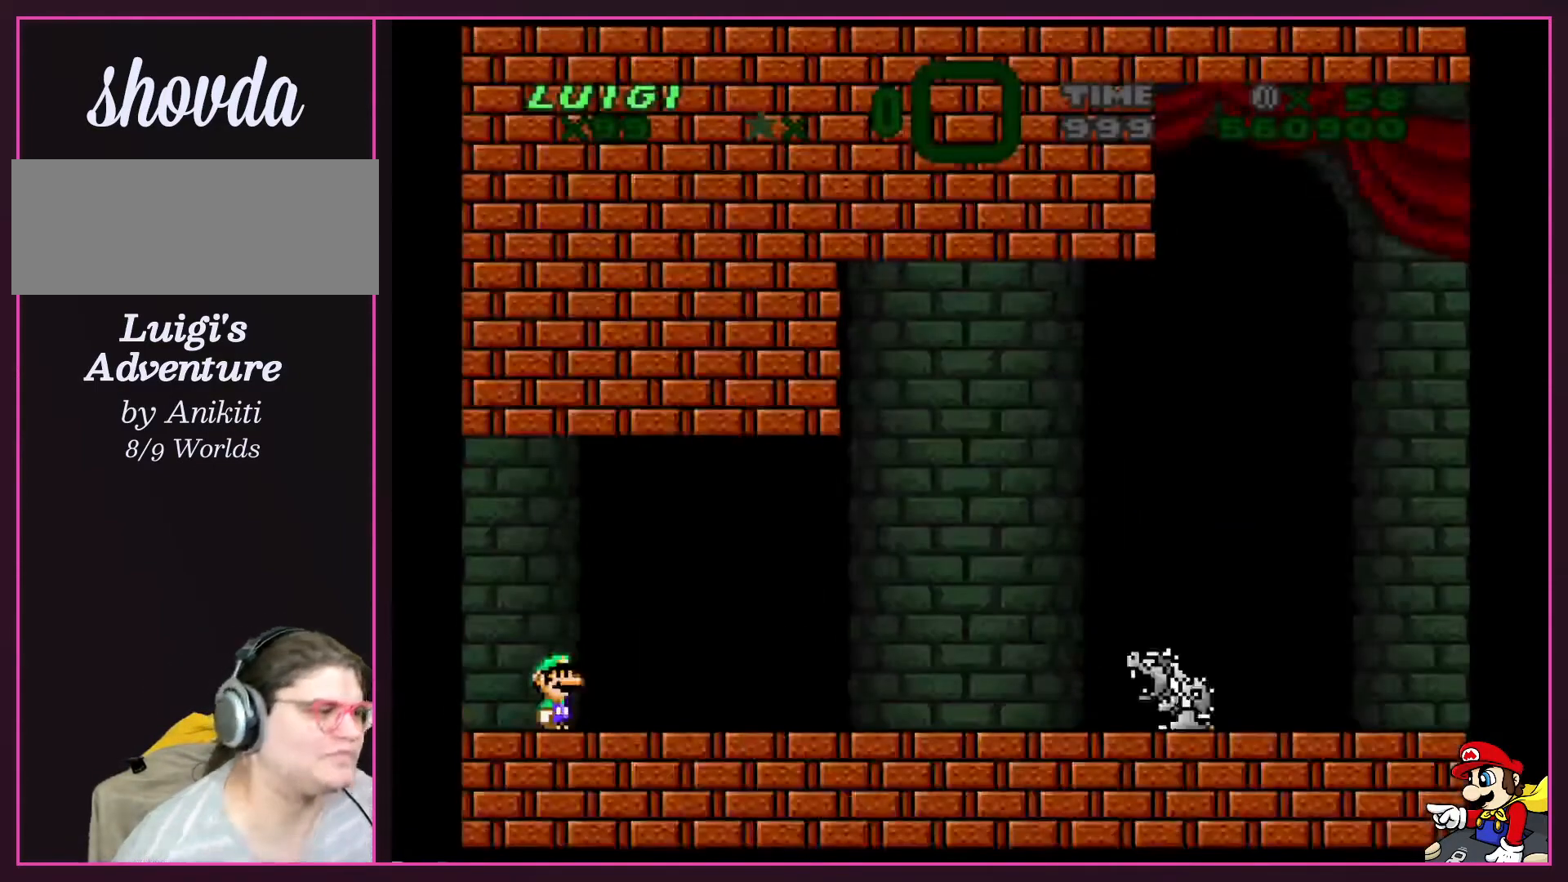
{"buttons": [], "events": [[234, "START", "down"], [401, "START", "up"]]}